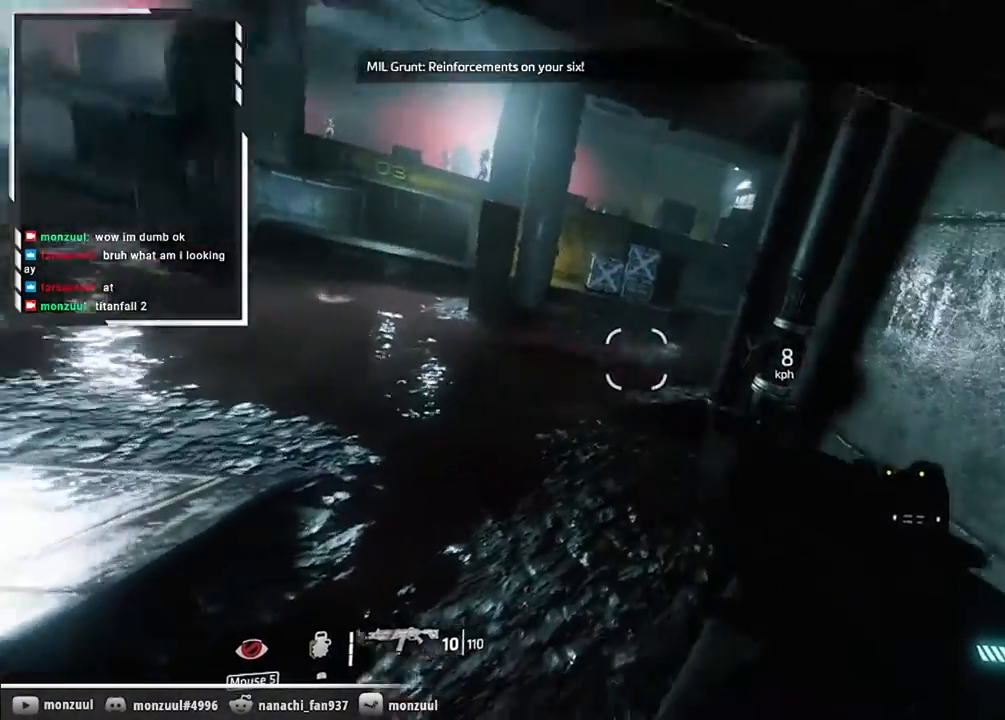
Gameplay with keyboard and mouse; each line is a JSON object with the keys and mouse buttons held at the frame after it. "events" lists presses ("down") and releases ("up") of "1", "2", "3", "4", "5", "a", "alt", "c", "ctrl", "d", "e", "f", "g", "q", "r", "s", "shift", "space", "t", "tab", "v", "w", "x", "z", "mouse_left", "mouse_middle", "mouse_right", "mouse_mb5", "mouse_wheel_up" and "mouse_wheel_down" between this image and that frame as [ms after this image, input, new state], when the widget could be followed in between. "mouse_left", "mouse_middle", "mouse_right", "mouse_mb5", "mouse_wheel_up", "mouse_wheel_down" = the "left", "middle", "right", "mb5", "wheel_up", "wheel_down" buttons of the "mouse" list. No other keys are recorded. Not read: mouse_mb4 mouse_move.
{"keys": ["a"], "mouse": [], "events": [[83, "w", "down"], [133, "d", "up"], [367, "a", "down"], [467, "w", "up"]]}
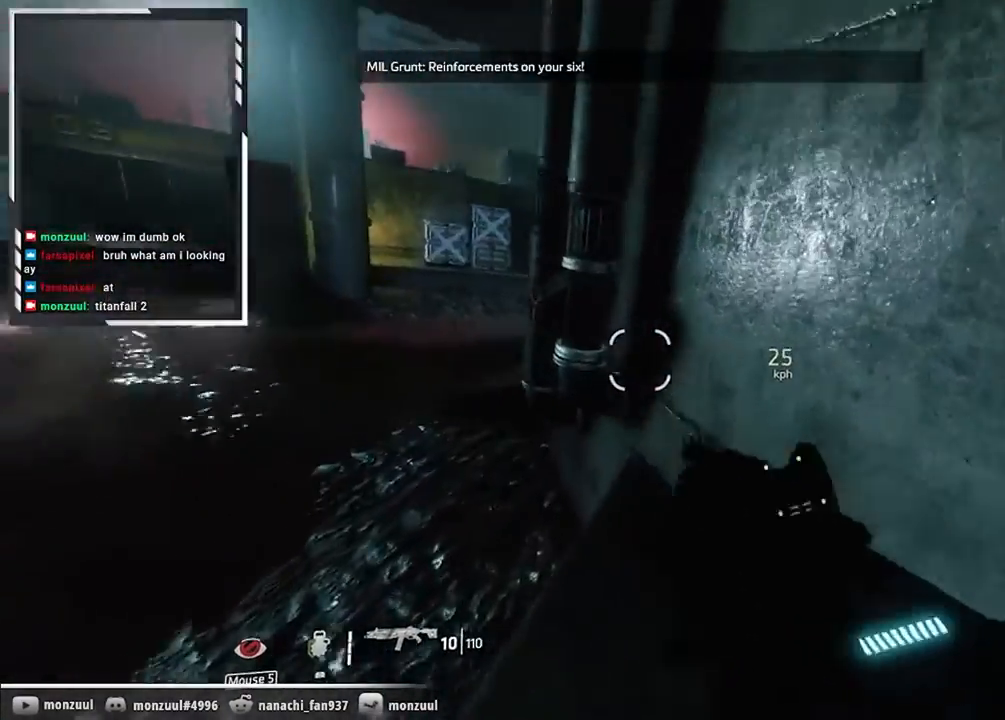
{"keys": ["a", "space", "w"], "mouse": [], "events": [[334, "w", "down"], [434, "space", "down"]]}
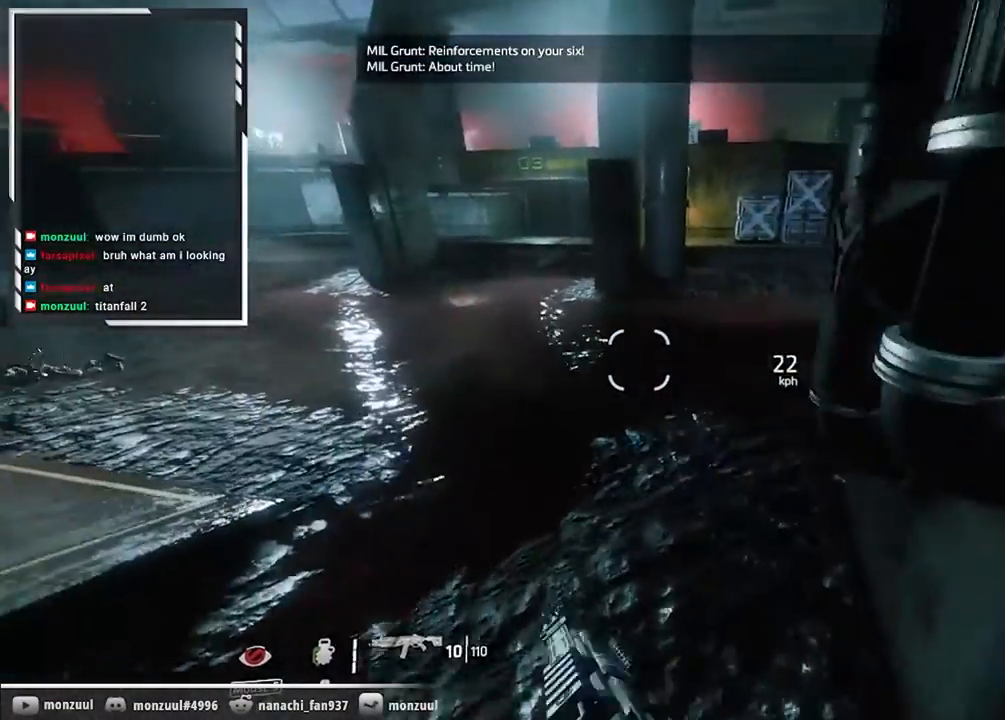
{"keys": ["w"], "mouse": [], "events": [[116, "a", "up"], [116, "space", "up"], [217, "d", "down"], [450, "d", "up"]]}
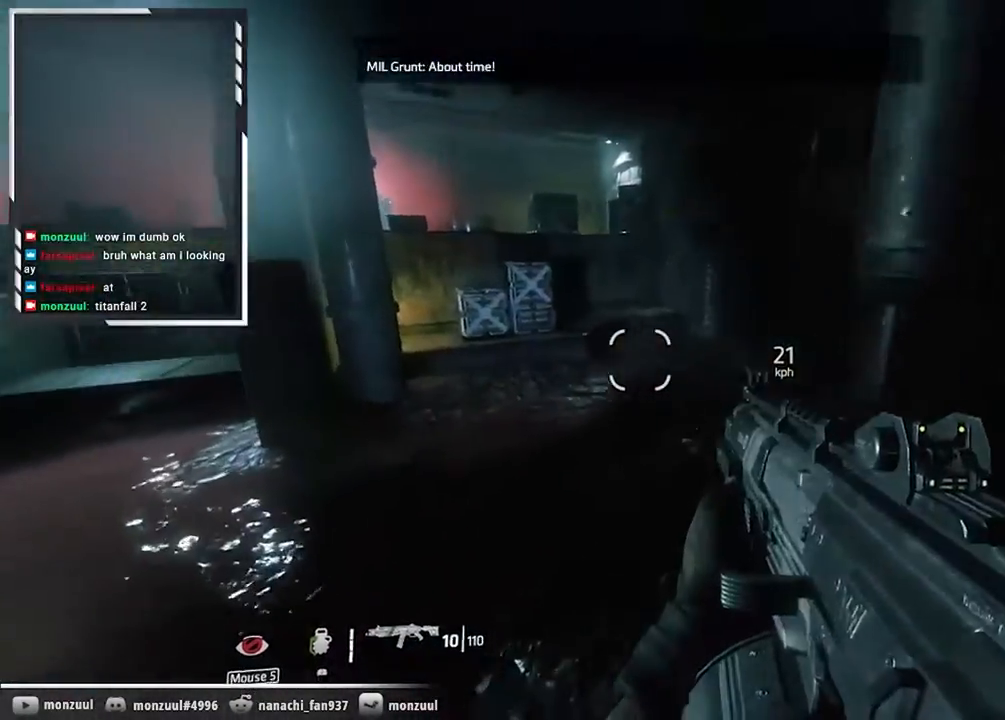
{"keys": ["d"], "mouse": [], "events": [[84, "space", "down"], [234, "d", "down"], [234, "space", "up"], [501, "w", "up"]]}
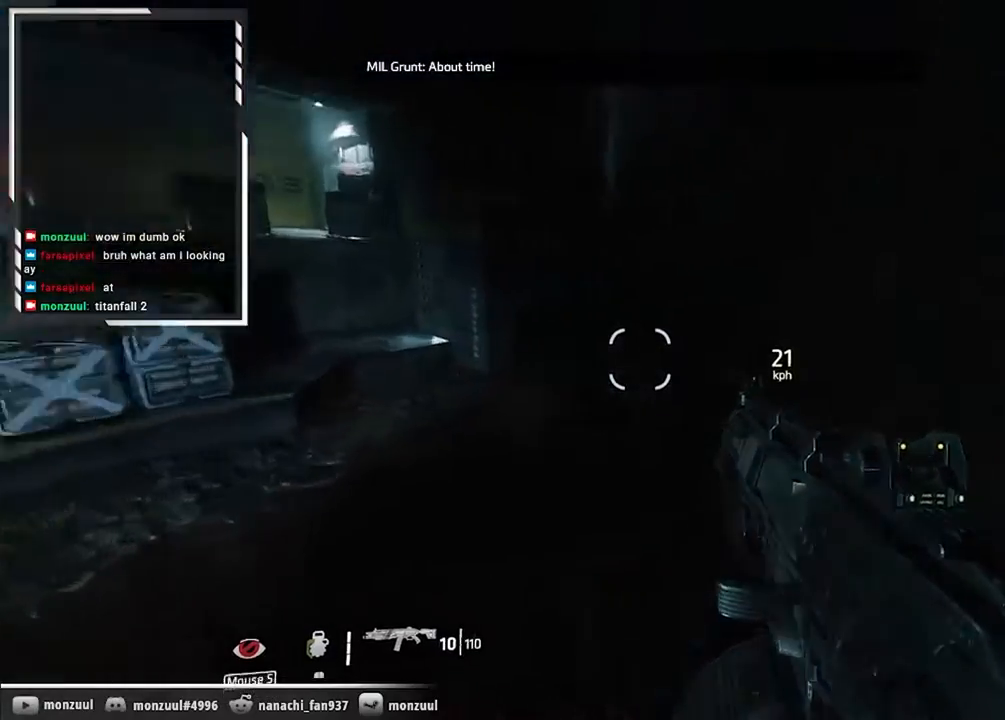
{"keys": ["d", "w"], "mouse": [], "events": [[200, "w", "down"]]}
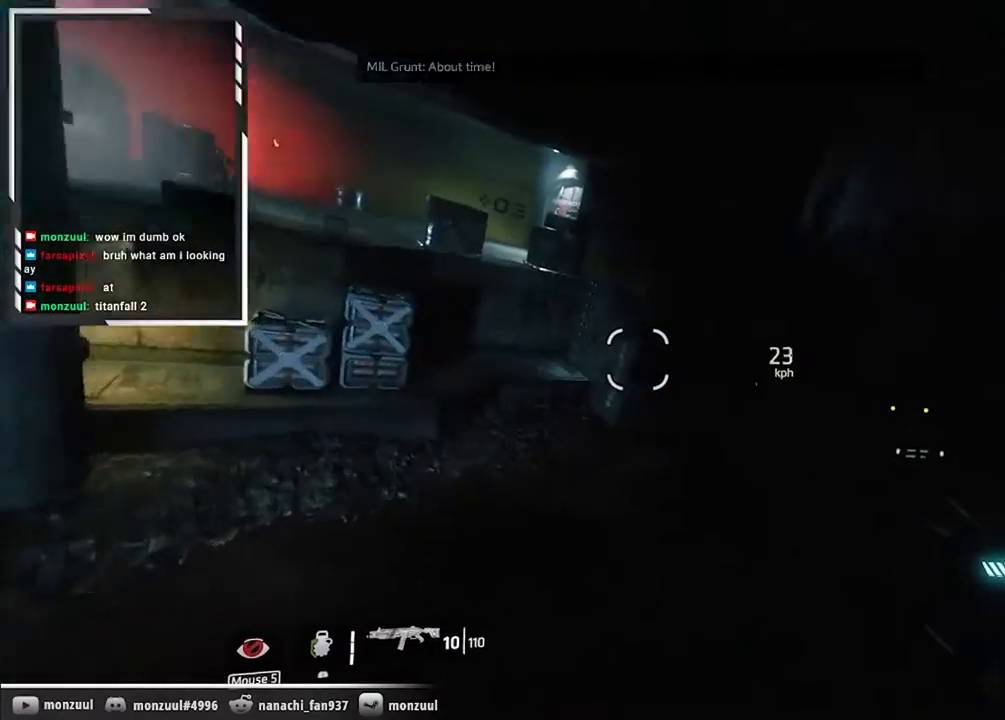
{"keys": ["a", "space", "w"], "mouse": [], "events": [[167, "d", "up"], [451, "a", "down"], [451, "space", "down"]]}
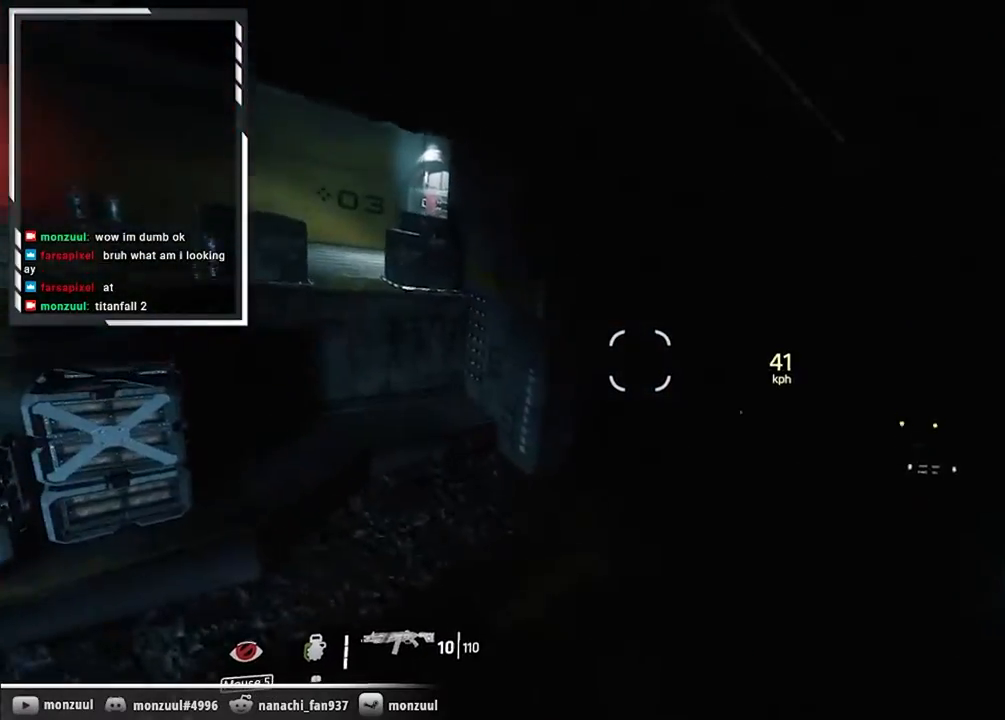
{"keys": ["shift", "w"], "mouse": [], "events": [[133, "space", "up"], [183, "shift", "down"], [183, "w", "up"], [467, "w", "down"], [500, "a", "up"]]}
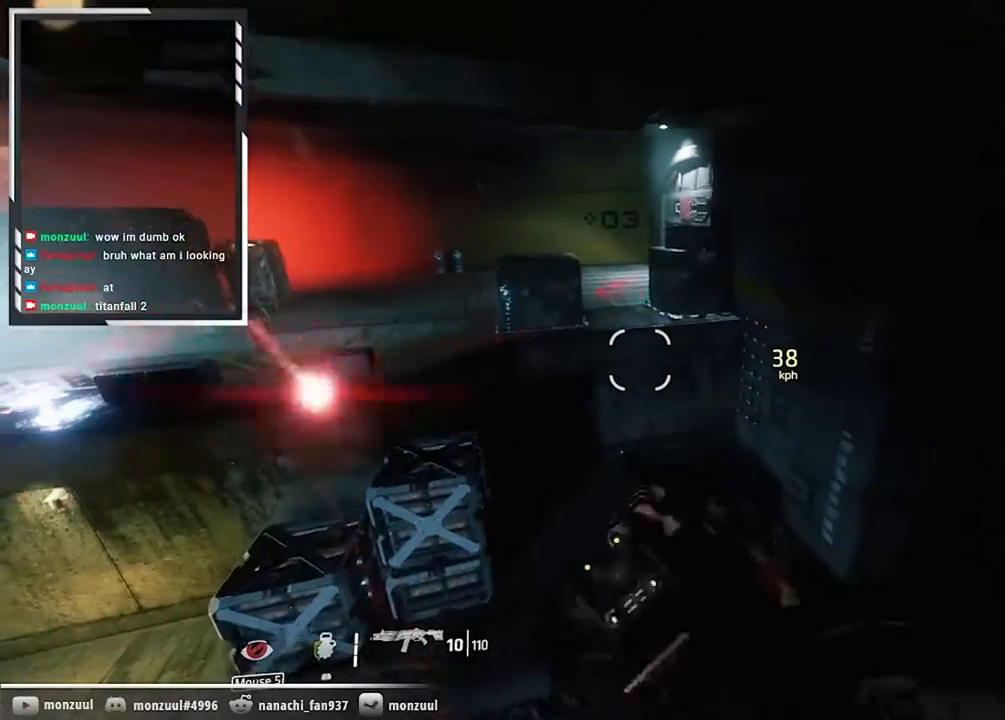
{"keys": ["shift"], "mouse": [], "events": [[234, "space", "down"], [434, "space", "up"], [434, "w", "up"]]}
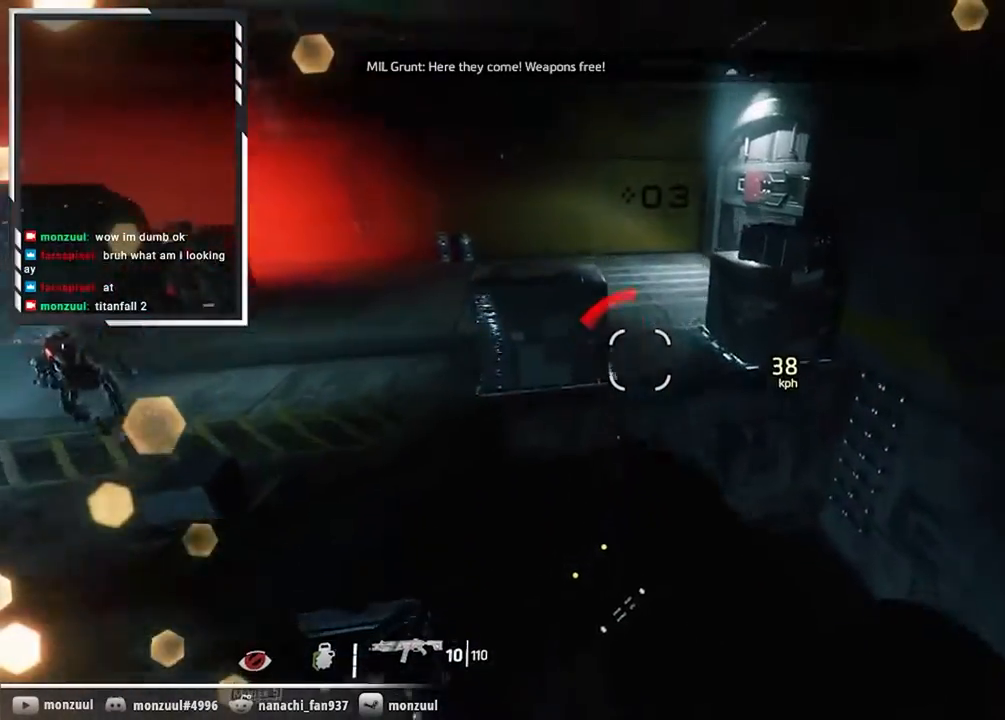
{"keys": ["d", "shift"], "mouse": [], "events": [[350, "d", "down"]]}
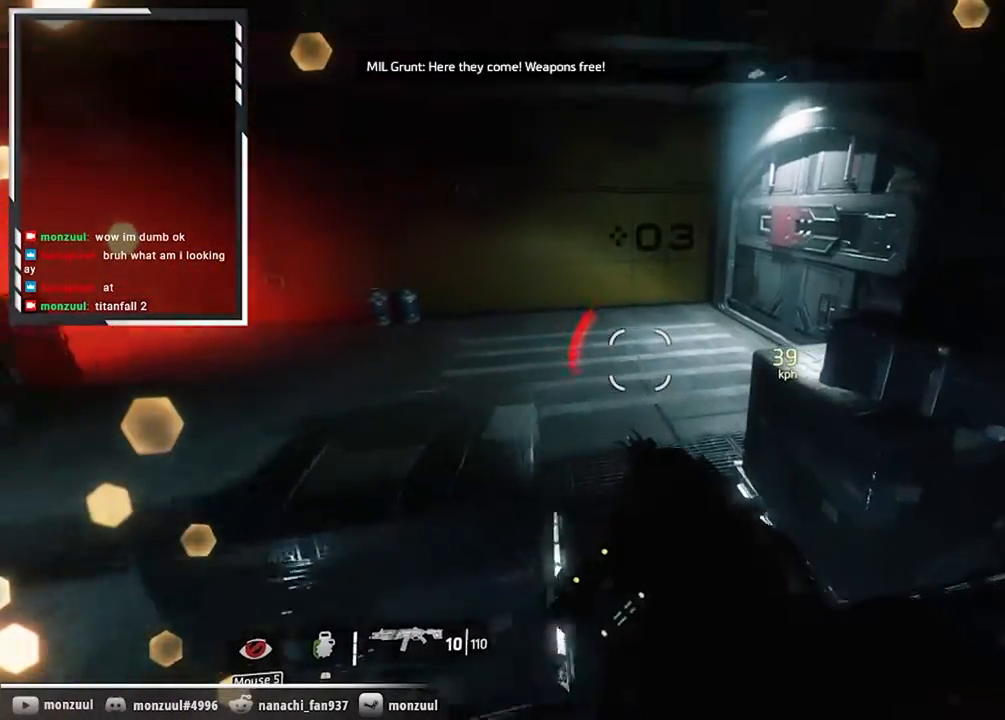
{"keys": ["d", "shift"], "mouse": [], "events": []}
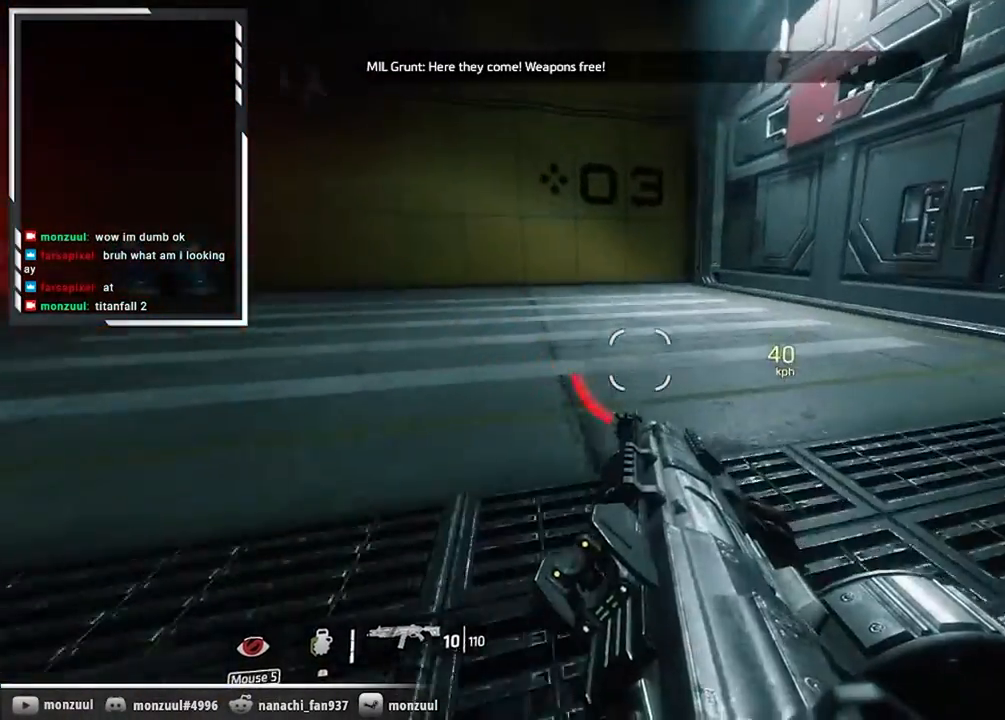
{"keys": ["d"], "mouse": [], "events": [[50, "space", "down"], [183, "space", "up"], [233, "mouse_mb5", "down"], [333, "mouse_mb5", "up"], [467, "shift", "up"]]}
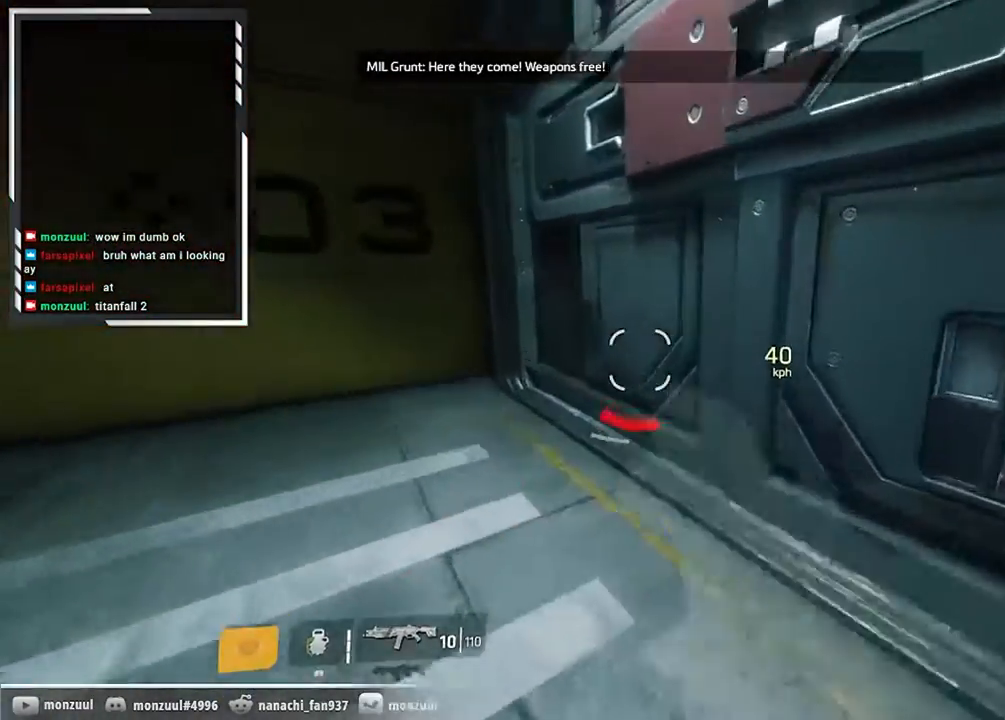
{"keys": ["d"], "mouse": [], "events": [[17, "s", "down"], [67, "d", "up"], [351, "d", "down"], [401, "s", "up"]]}
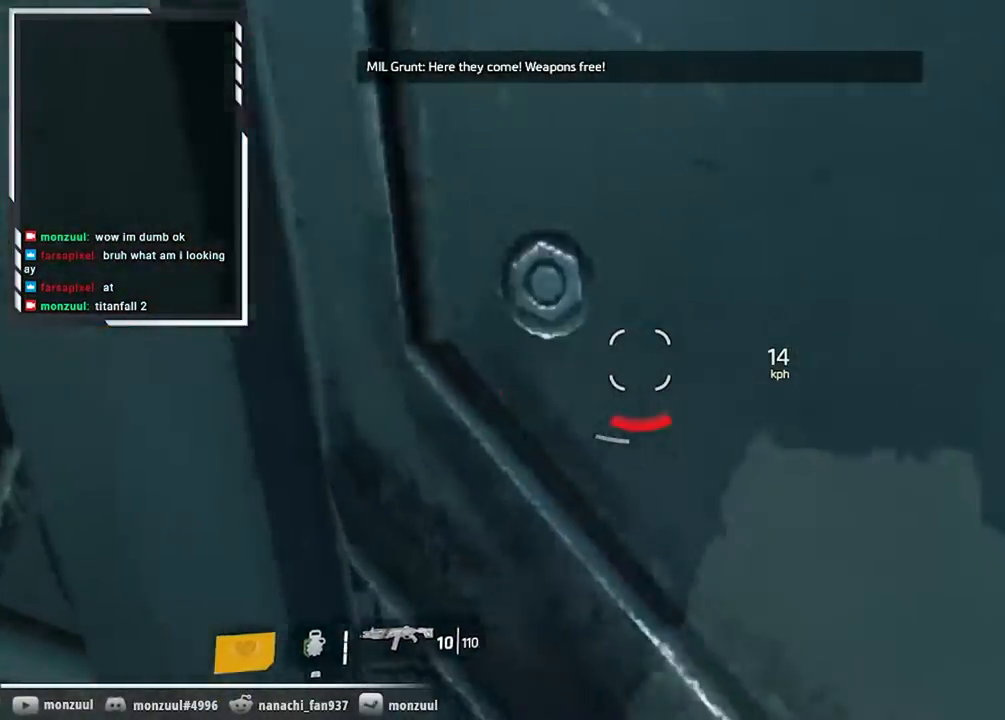
{"keys": ["w"], "mouse": []}
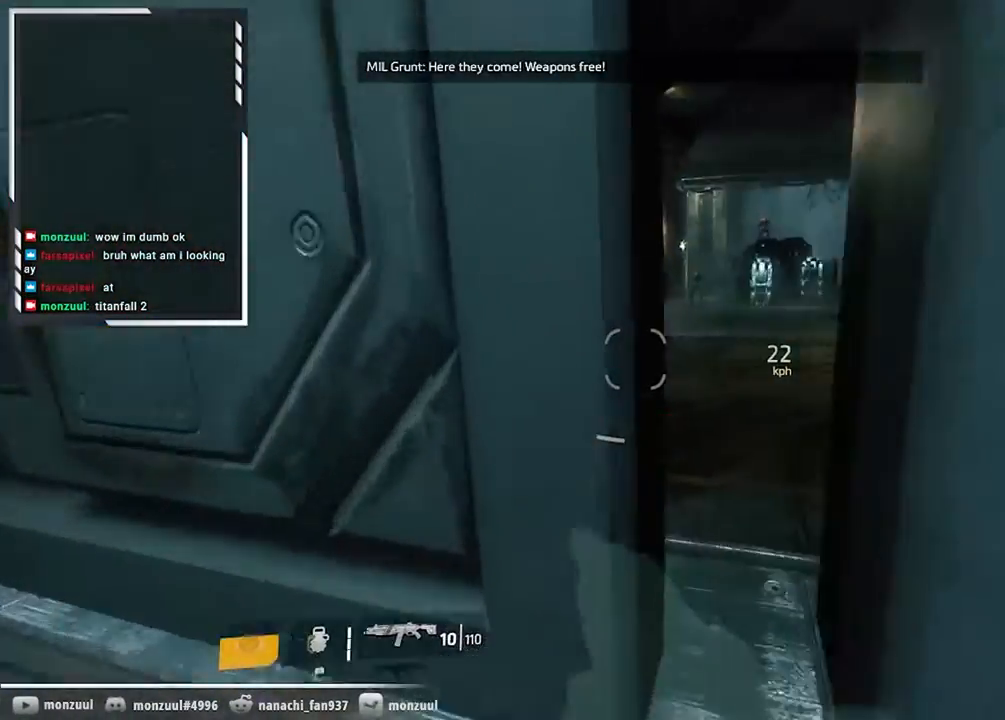
{"keys": ["w"], "mouse": [], "events": []}
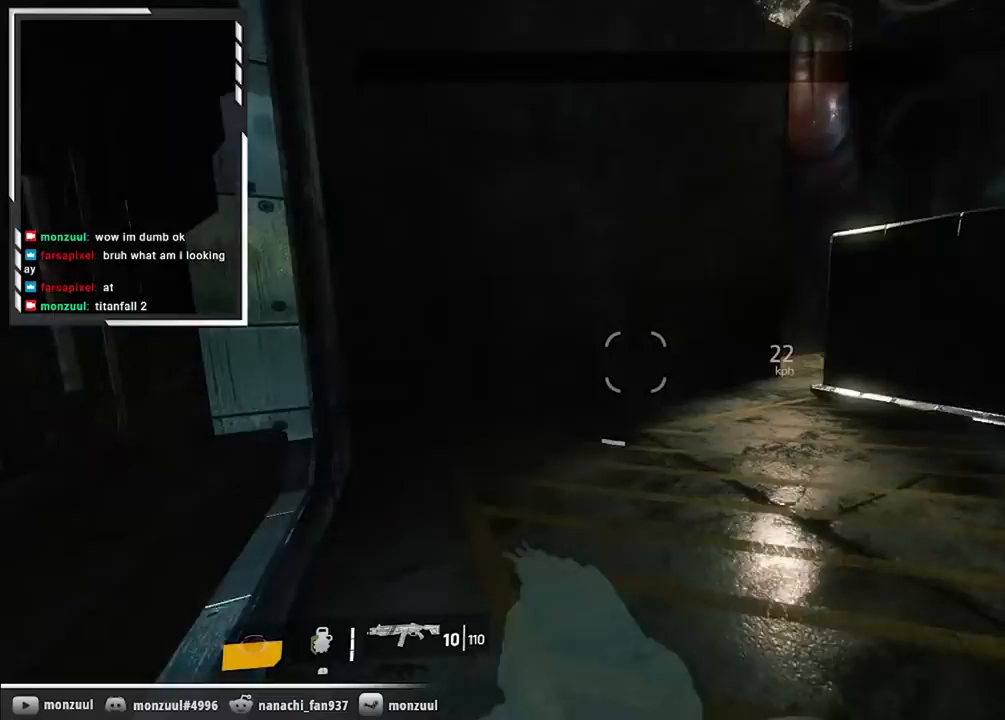
{"keys": ["space", "w"], "mouse": [], "events": [[433, "space", "down"]]}
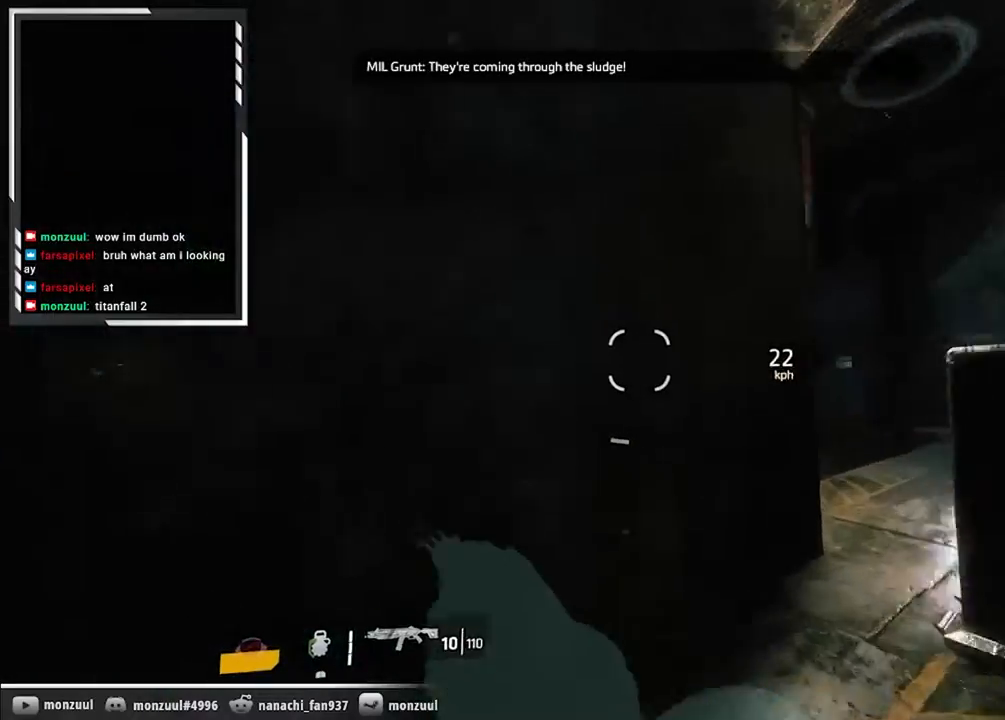
{"keys": ["w"], "mouse": []}
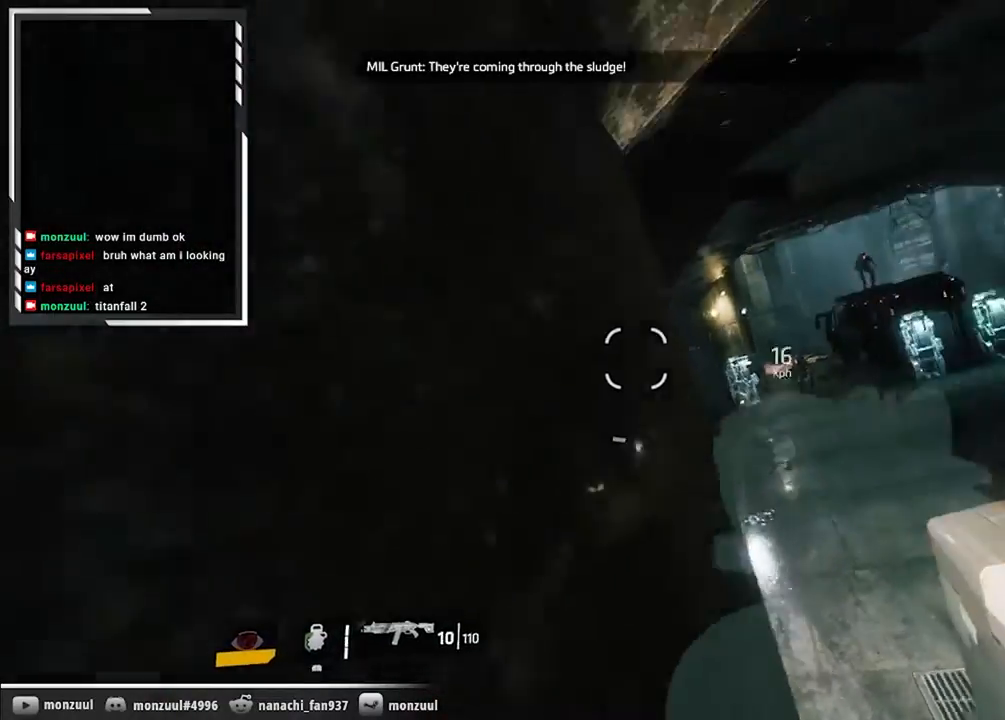
{"keys": ["w"], "mouse": [], "events": []}
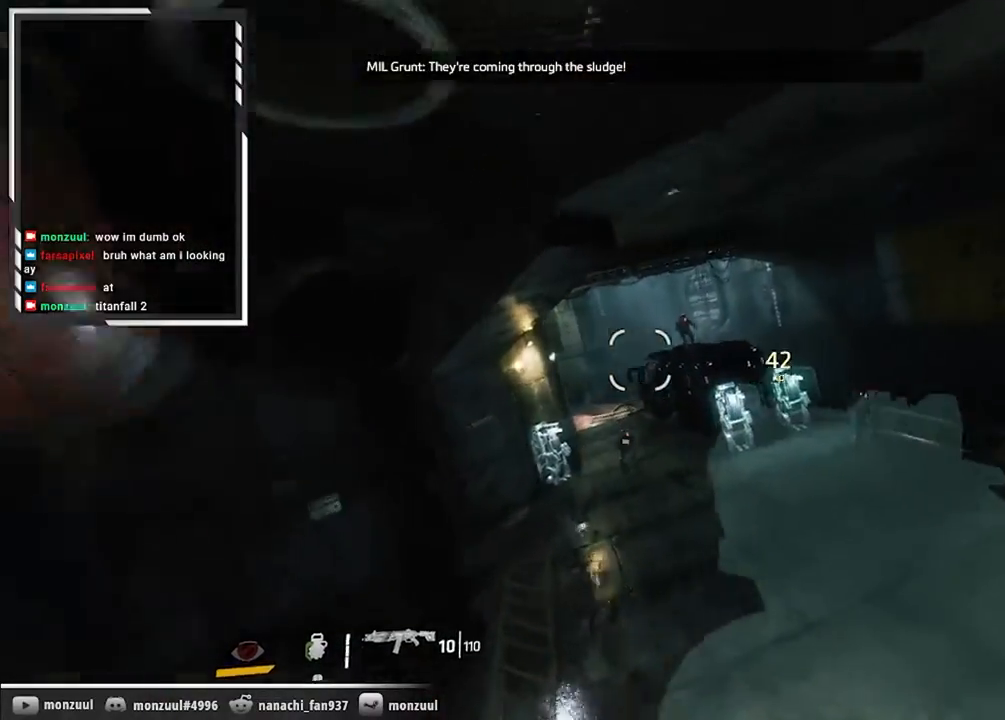
{"keys": ["a"], "mouse": []}
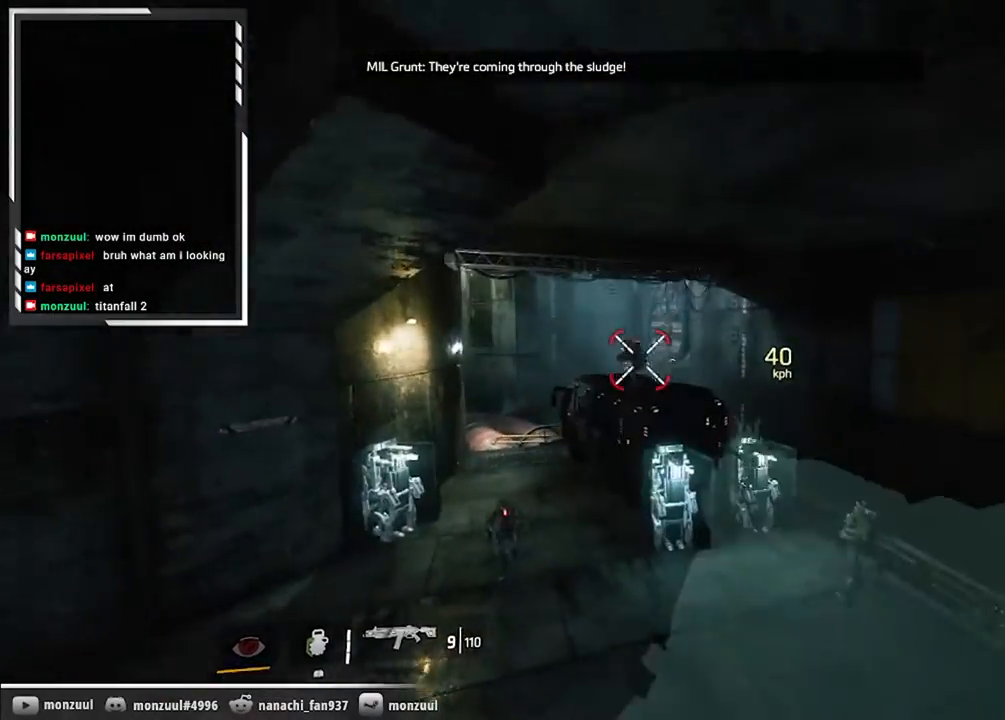
{"keys": ["space", "w"], "mouse": [], "events": [[83, "a", "up"], [83, "w", "down"], [450, "space", "down"]]}
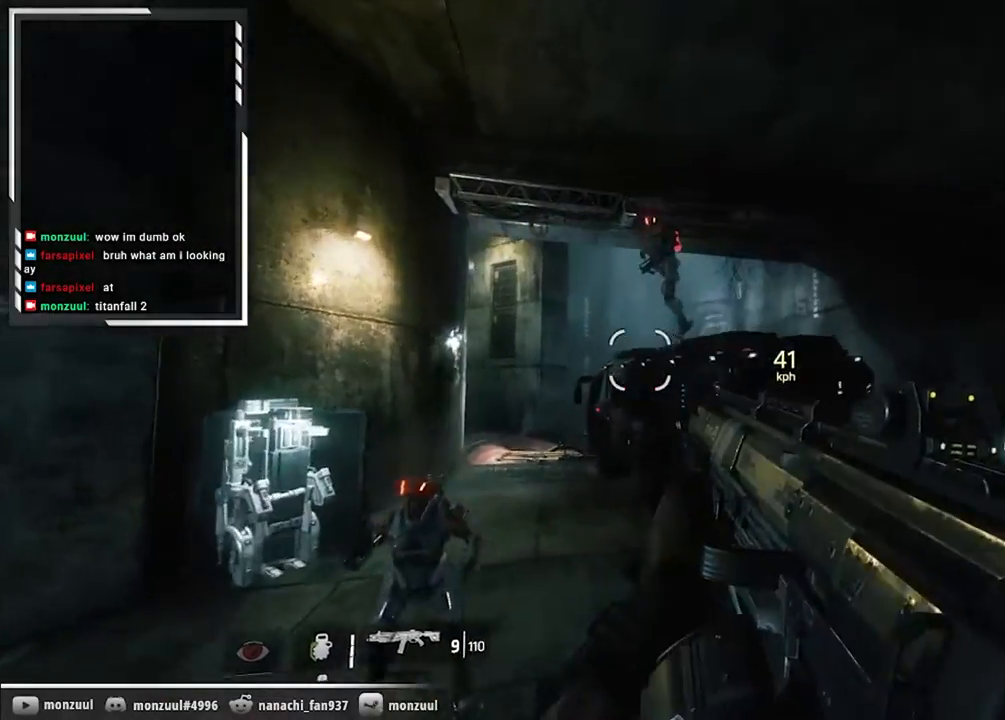
{"keys": ["d", "w"], "mouse": []}
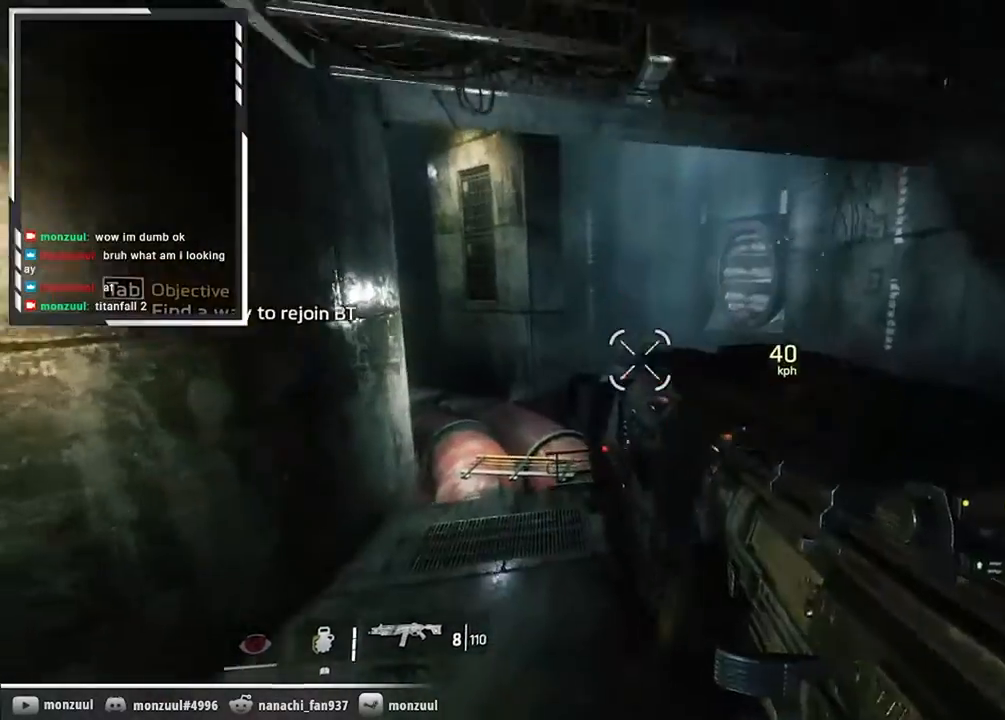
{"keys": ["d", "w"], "mouse": [], "events": [[83, "a", "down"], [83, "d", "up"], [217, "a", "up"], [267, "d", "down"], [367, "w", "up"], [500, "w", "down"]]}
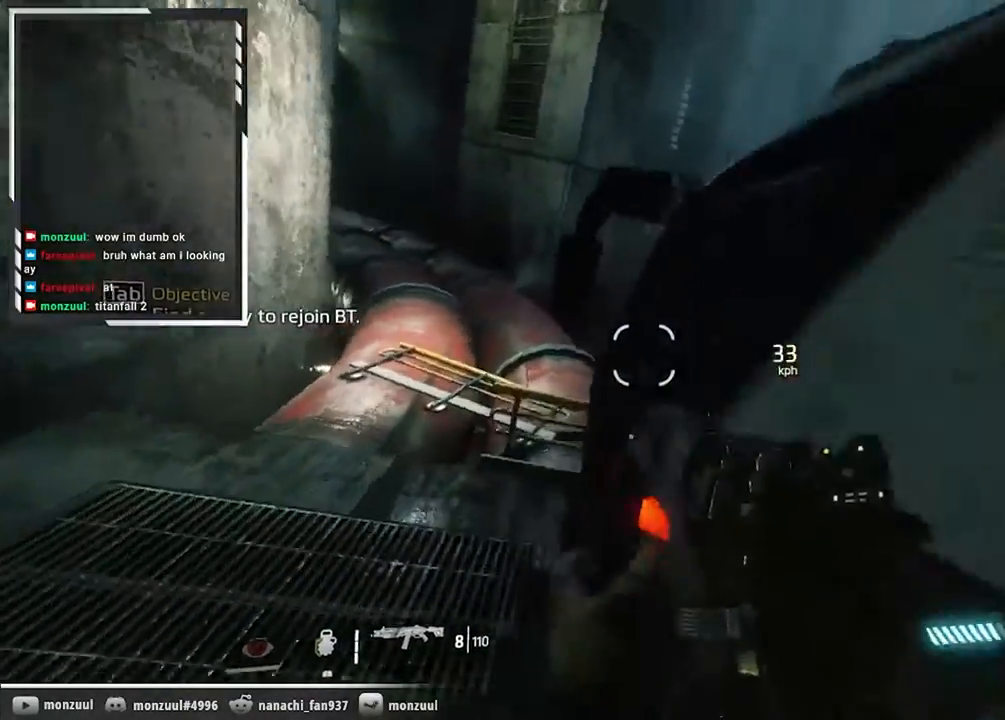
{"keys": ["space", "w"], "mouse": [], "events": [[101, "d", "up"], [151, "space", "down"], [284, "space", "up"], [418, "space", "down"]]}
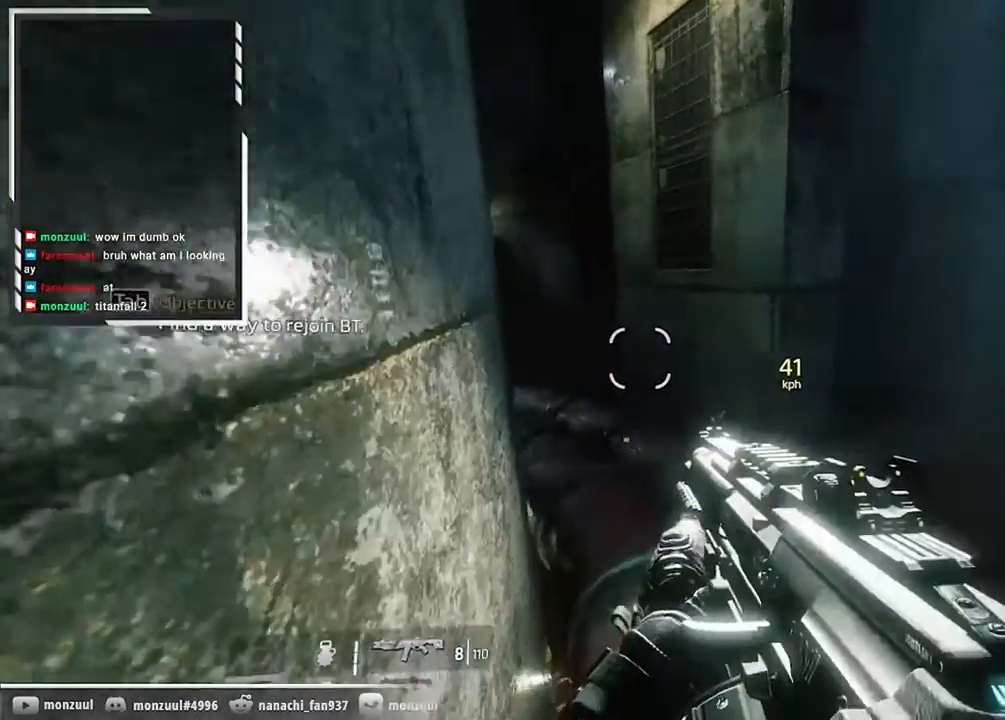
{"keys": ["tab", "w"], "mouse": [], "events": [[17, "space", "up"], [384, "tab", "down"]]}
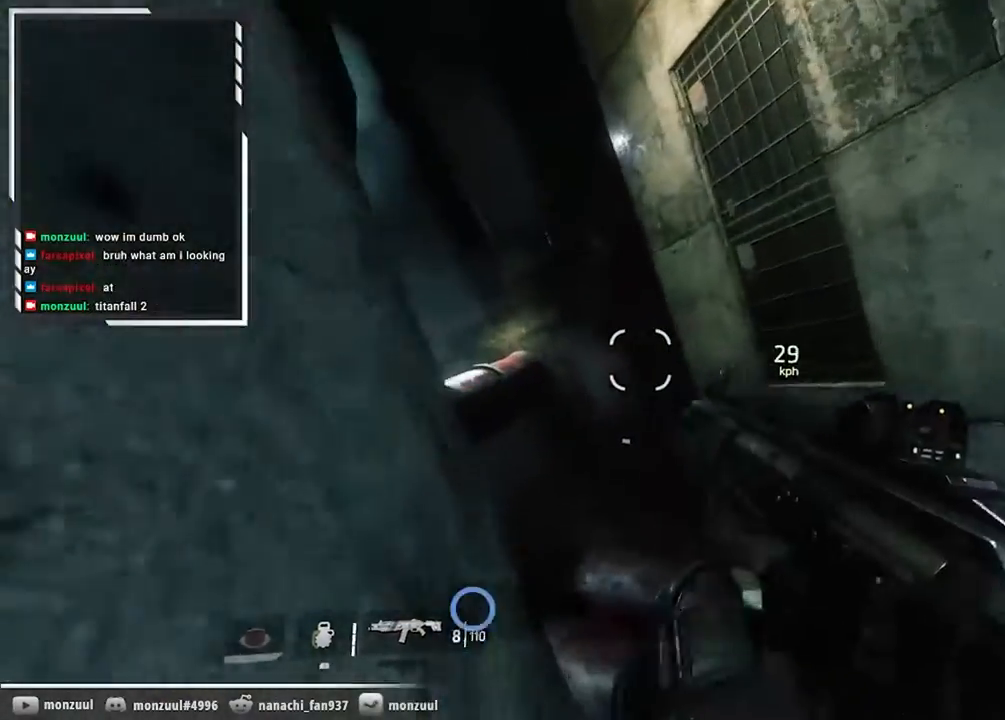
{"keys": ["w"], "mouse": [], "events": [[34, "tab", "up"], [117, "space", "down"], [267, "space", "up"], [351, "space", "down"], [451, "space", "up"]]}
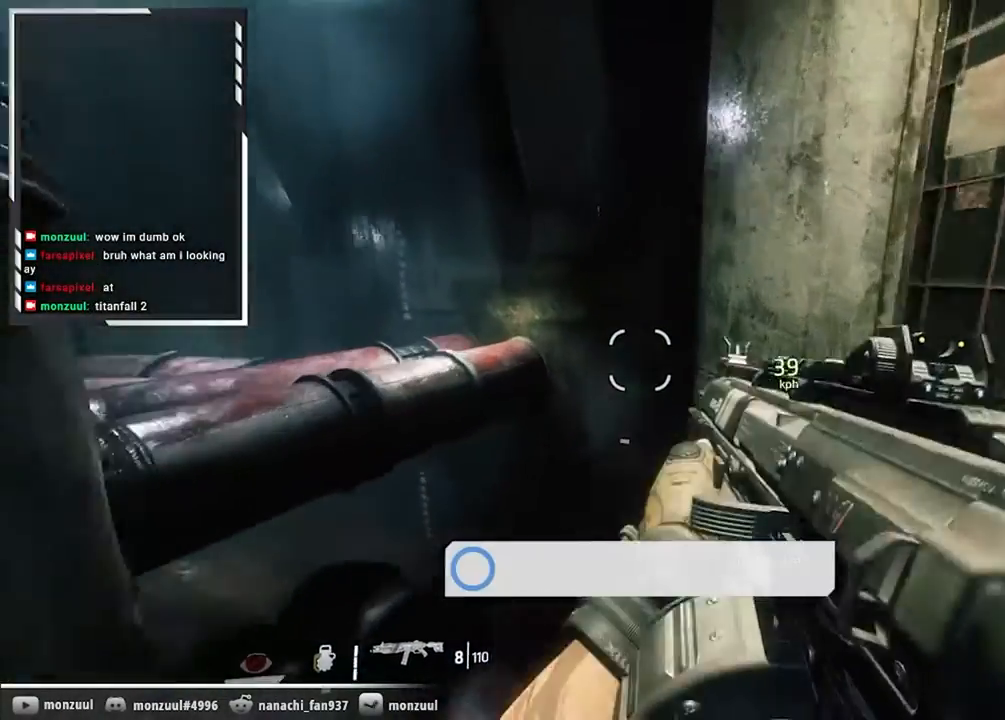
{"keys": ["w"], "mouse": []}
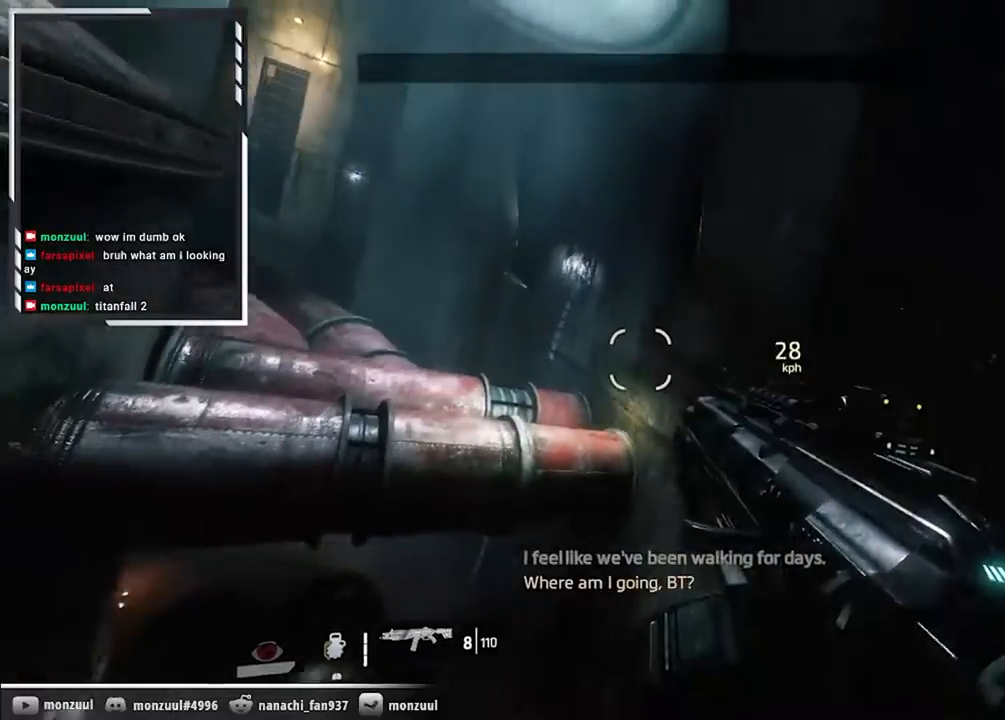
{"keys": ["a", "shift", "w"], "mouse": [], "events": [[67, "space", "down"], [151, "a", "down"], [251, "space", "up"], [301, "w", "up"], [434, "shift", "down"], [434, "w", "down"]]}